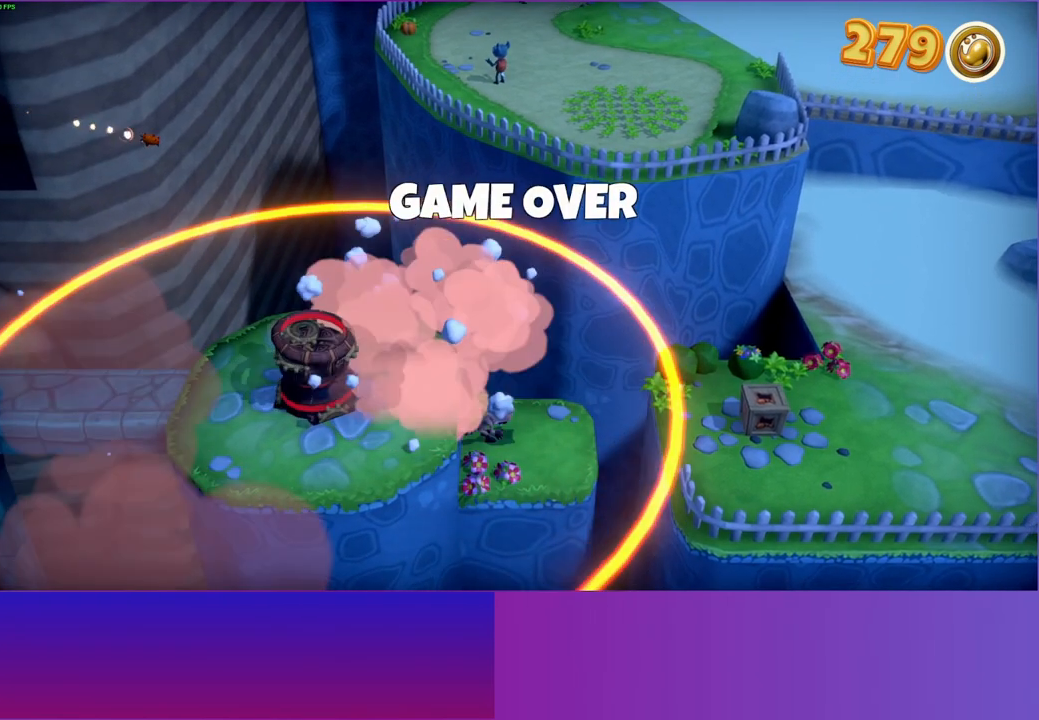
Gameplay with a controller (Xbox layout); each line is a JSON object with the inputs held at the frame after it. "events" lists button and stick changes between this image and that frame as [ms after this image, input, new state], when the widget could be followed in between.
{"buttons": [], "left_stick": "center", "right_stick": "center", "events": []}
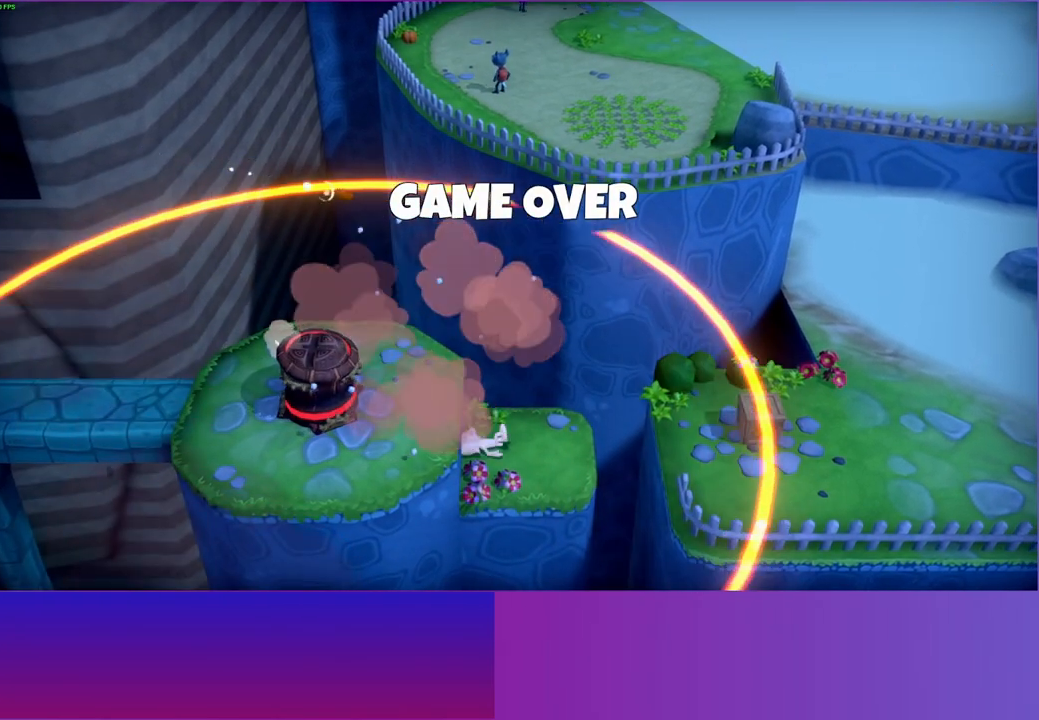
{"buttons": [], "left_stick": "center", "right_stick": "center", "events": []}
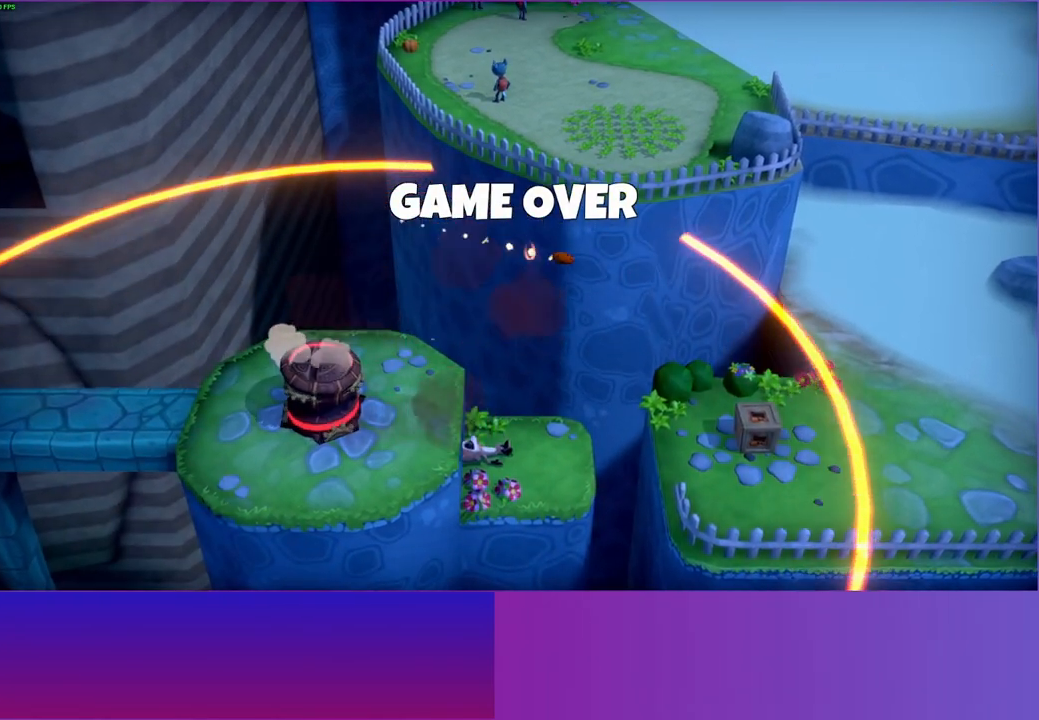
{"buttons": [], "left_stick": "center", "right_stick": "center", "events": []}
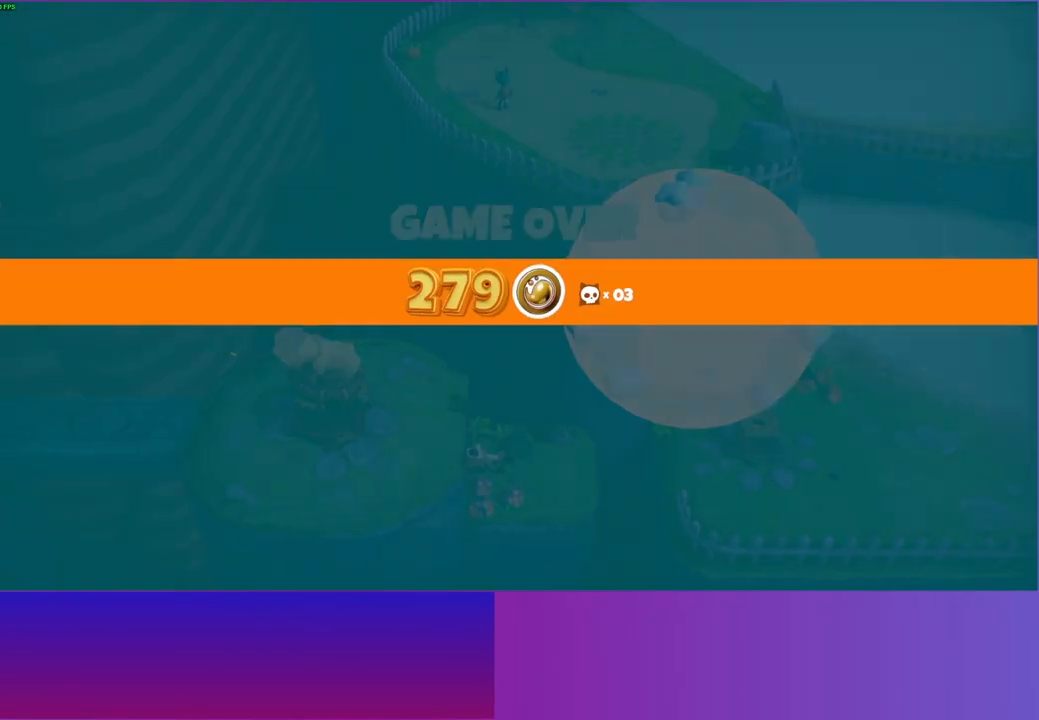
{"buttons": [], "left_stick": "center", "right_stick": "center", "events": []}
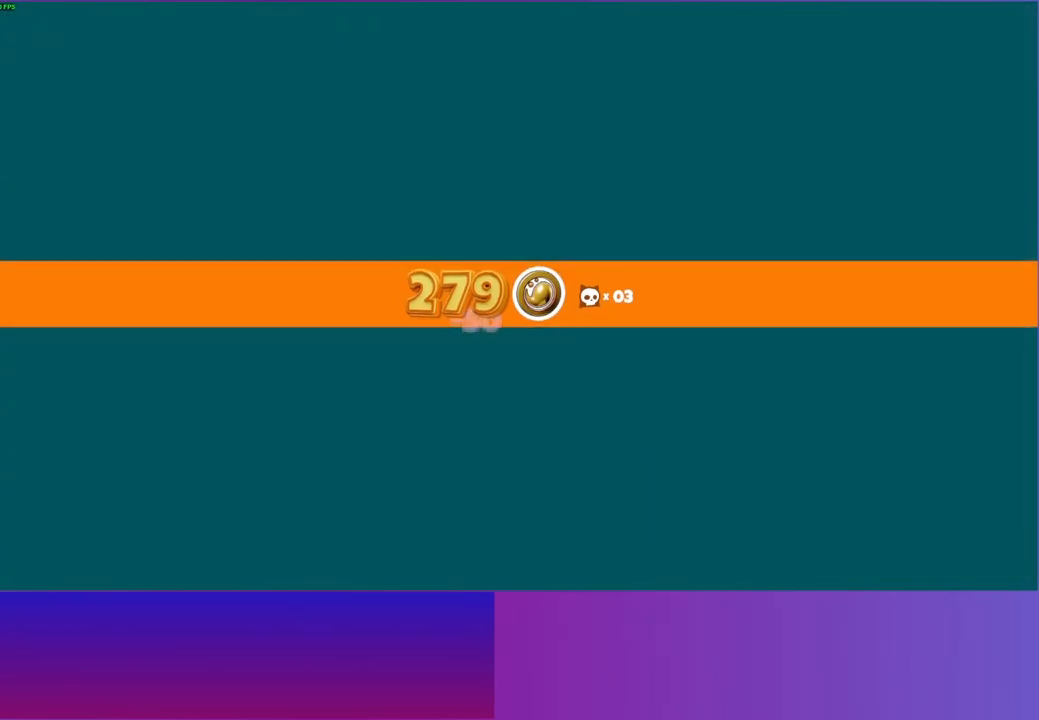
{"buttons": [], "left_stick": "center", "right_stick": "center", "events": []}
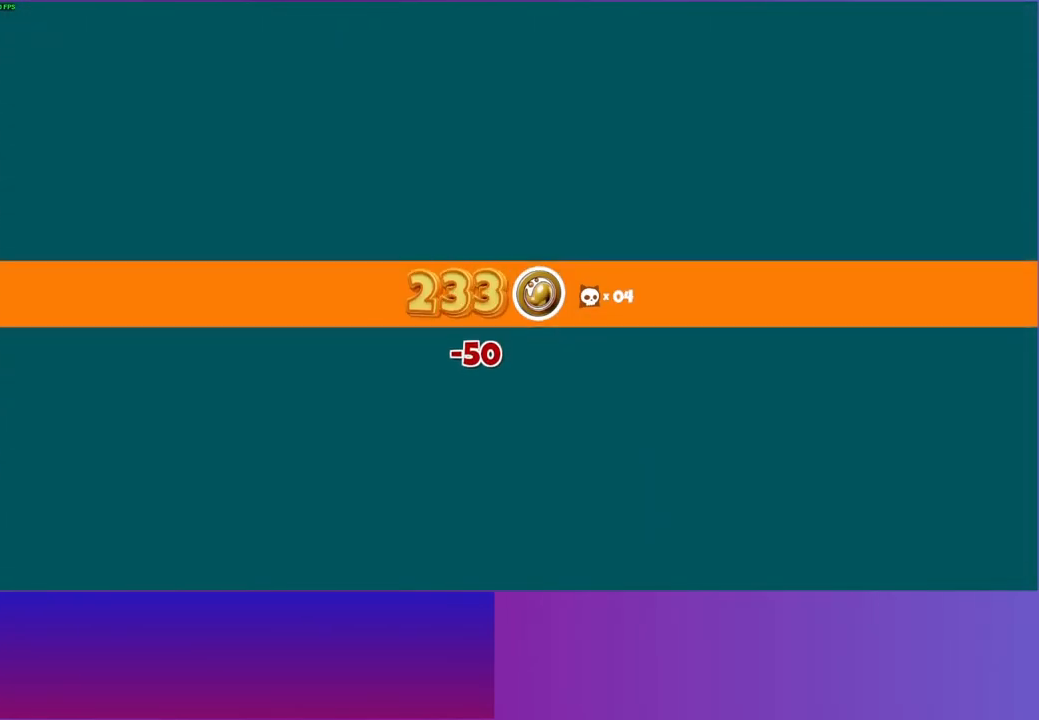
{"buttons": [], "left_stick": "center", "right_stick": "center", "events": []}
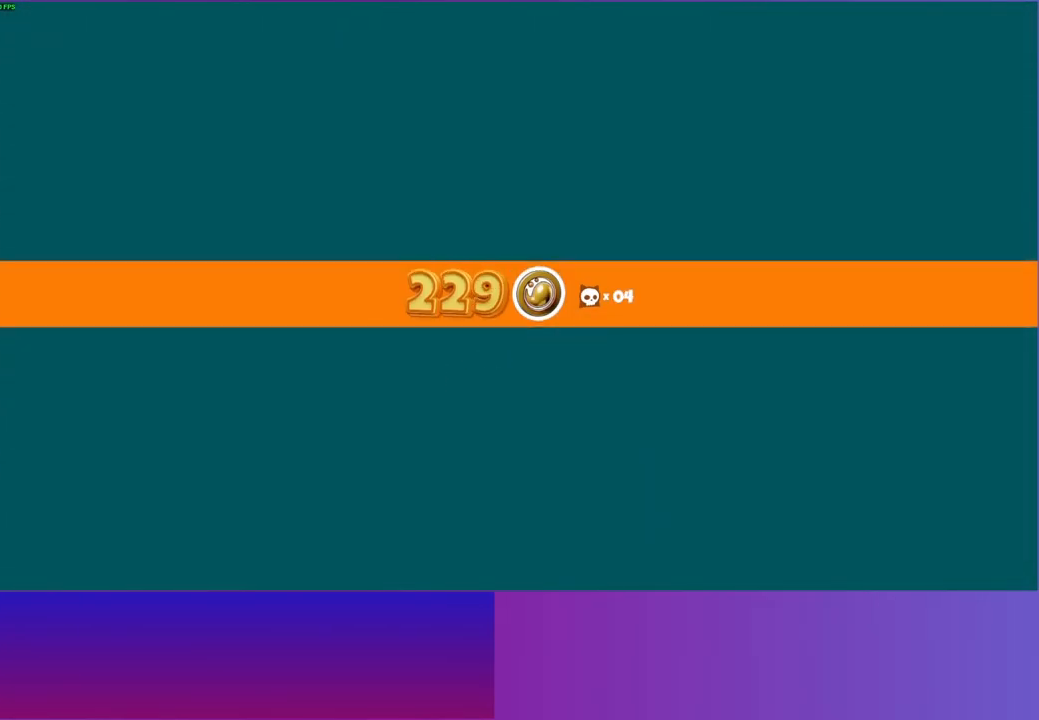
{"buttons": [], "left_stick": "center", "right_stick": "center", "events": []}
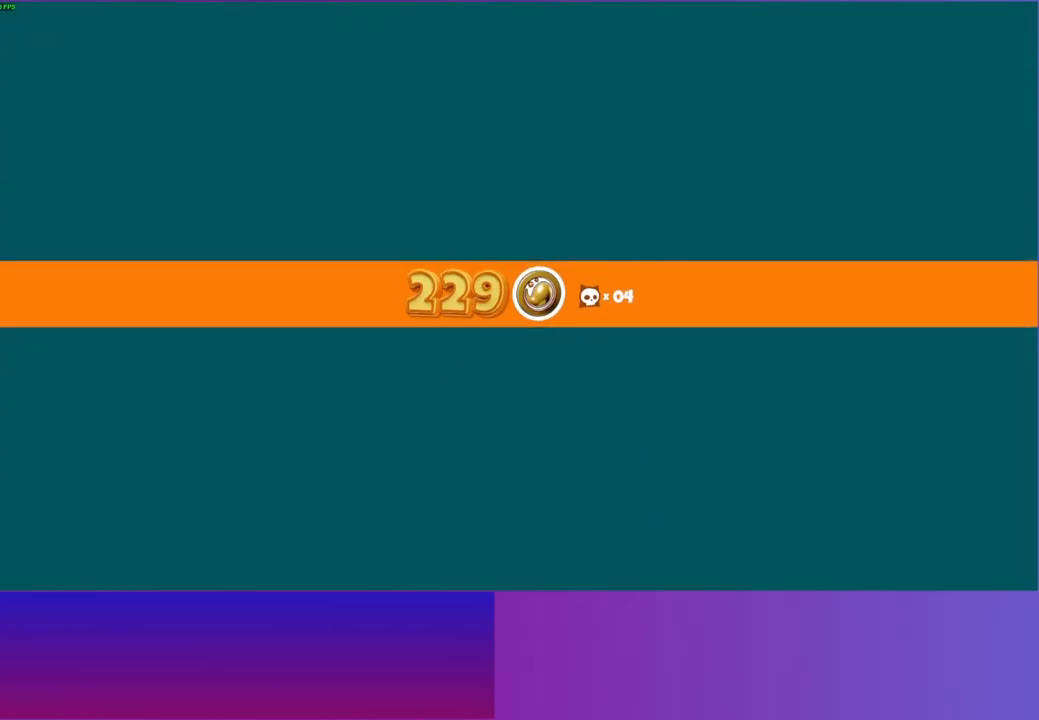
{"buttons": [], "left_stick": "center", "right_stick": "center", "events": []}
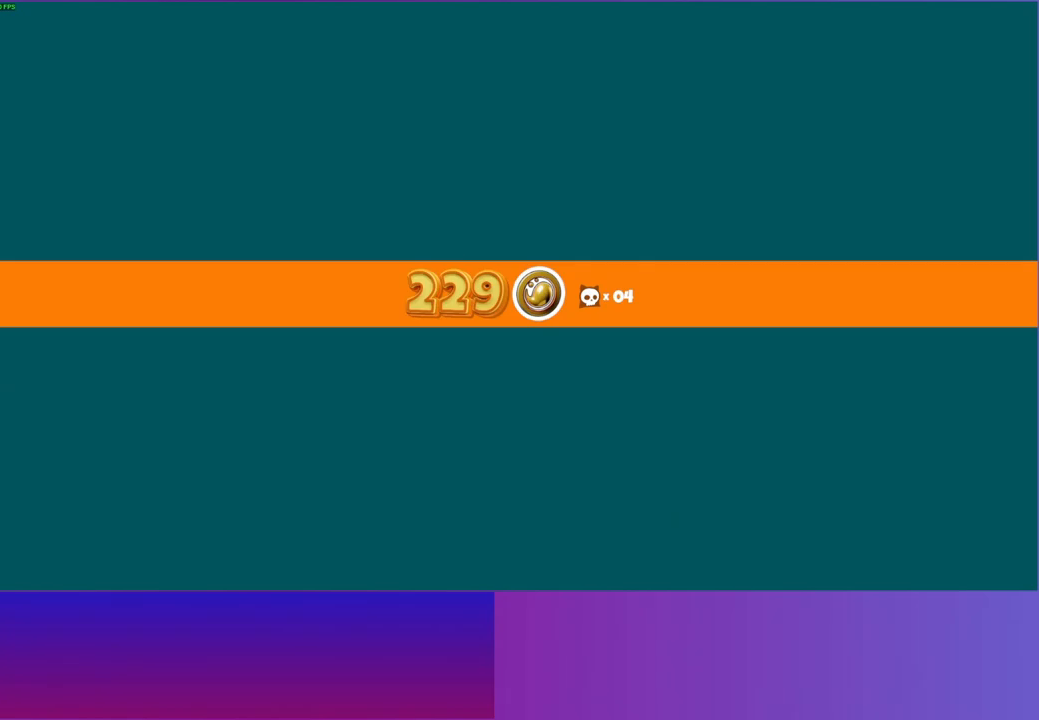
{"buttons": [], "left_stick": "center", "right_stick": "center", "events": []}
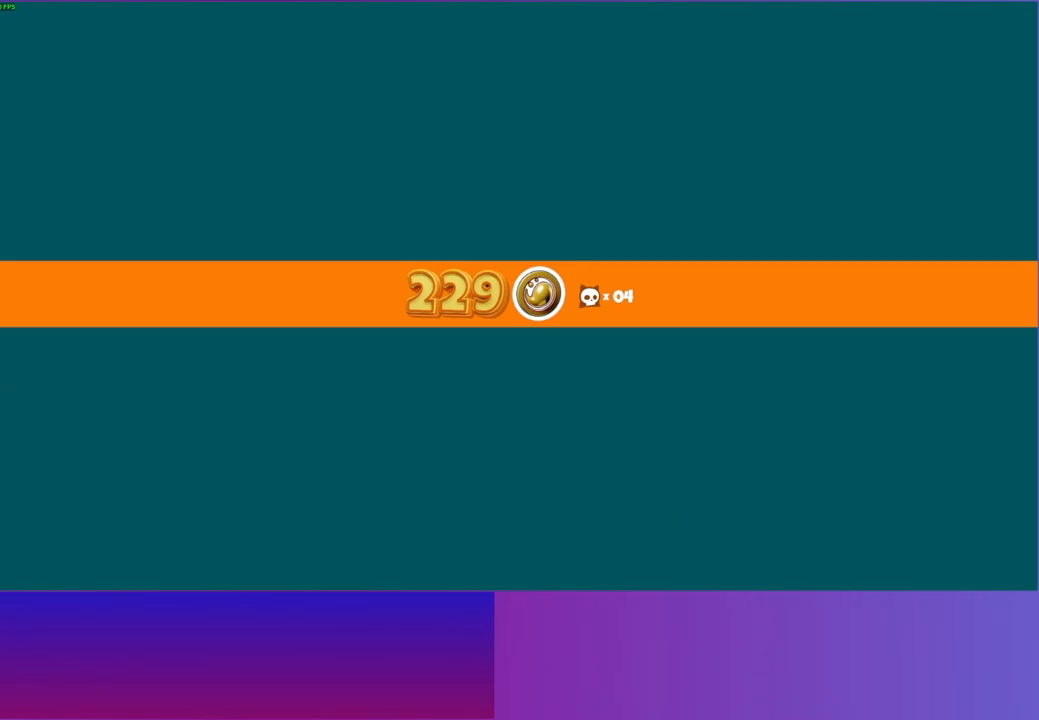
{"buttons": [], "left_stick": "right", "right_stick": "center", "events": [[467, "left_stick", "right"]]}
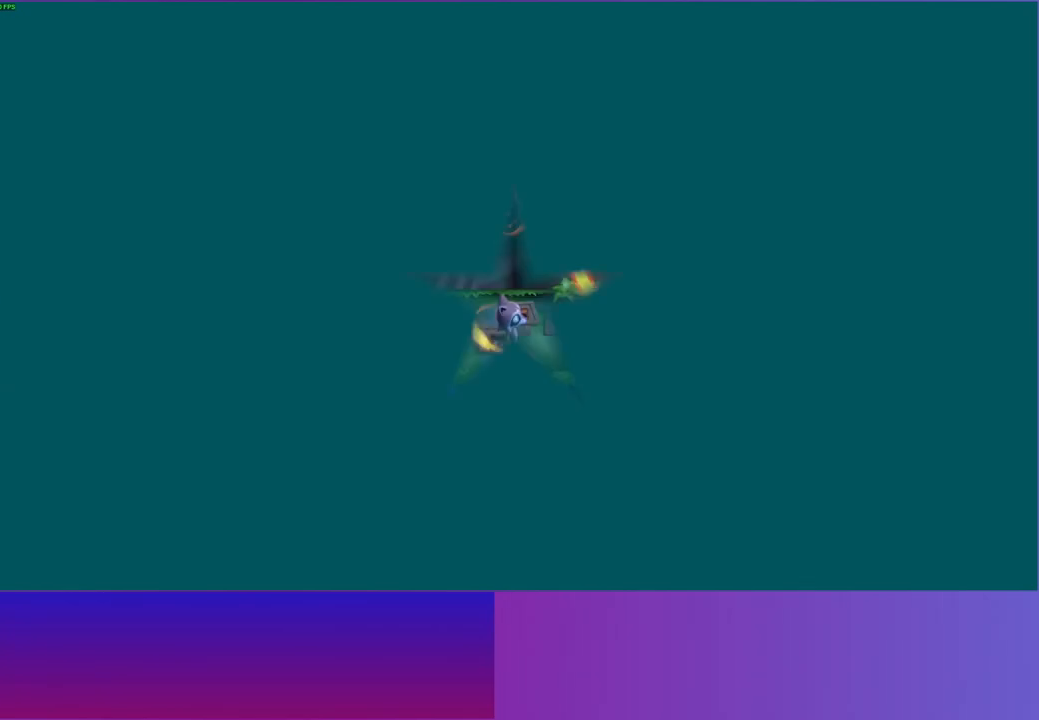
{"buttons": [], "left_stick": "right", "right_stick": "center", "events": []}
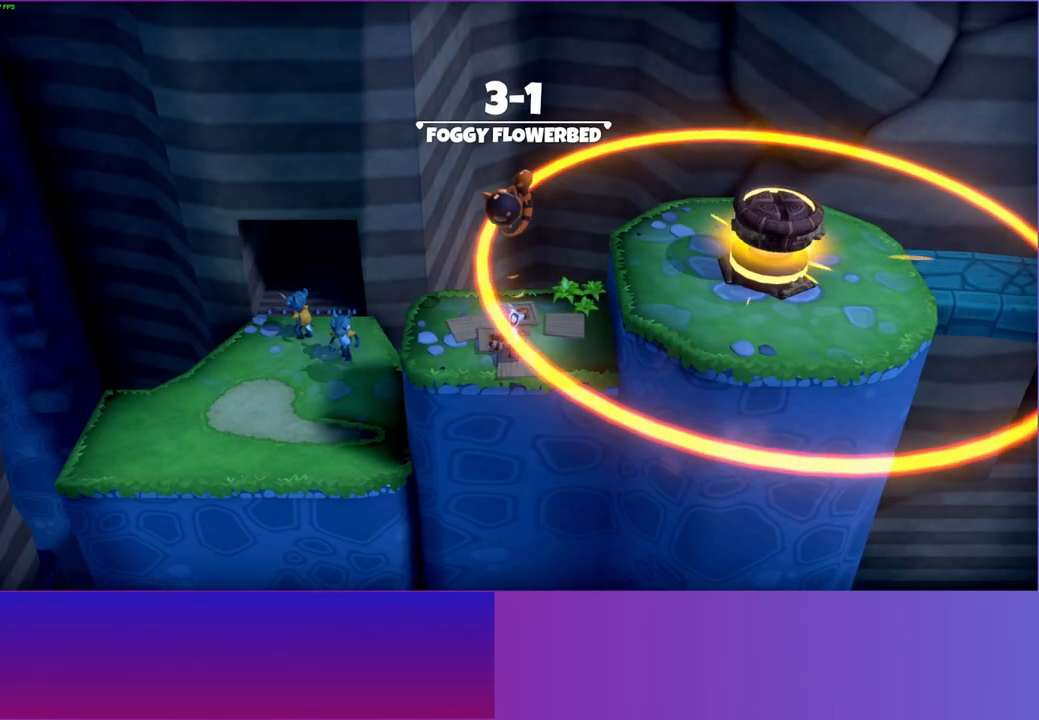
{"buttons": [], "left_stick": "center", "right_stick": "center", "events": [[467, "left_stick", "center"]]}
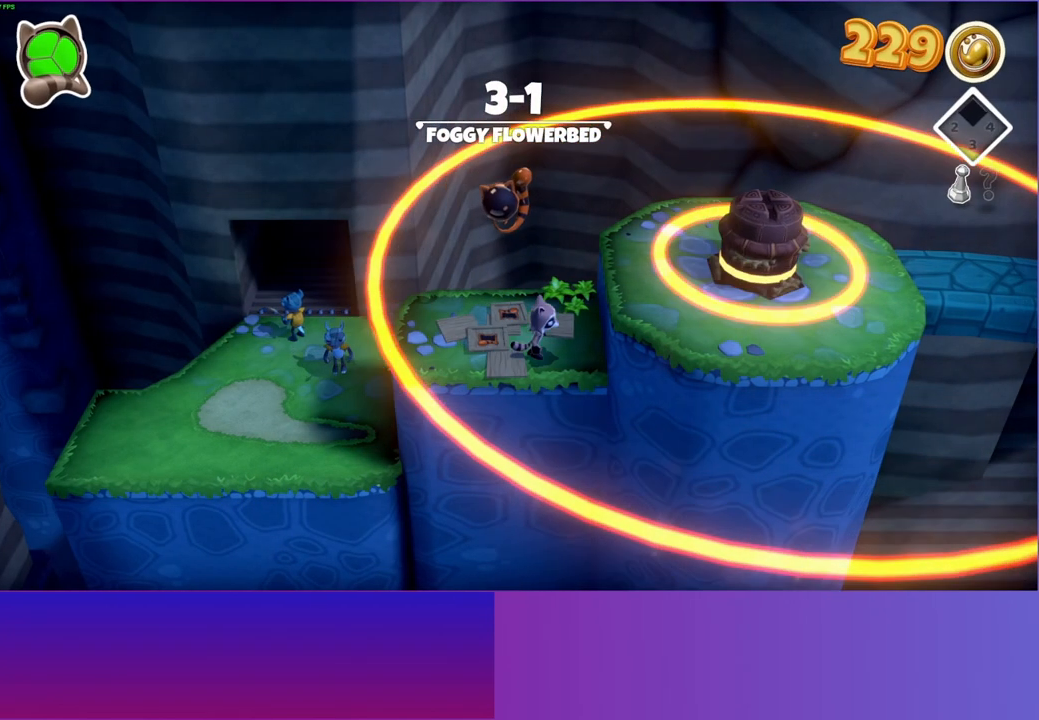
{"buttons": [], "left_stick": "right", "right_stick": "center", "events": [[417, "left_stick", "right"]]}
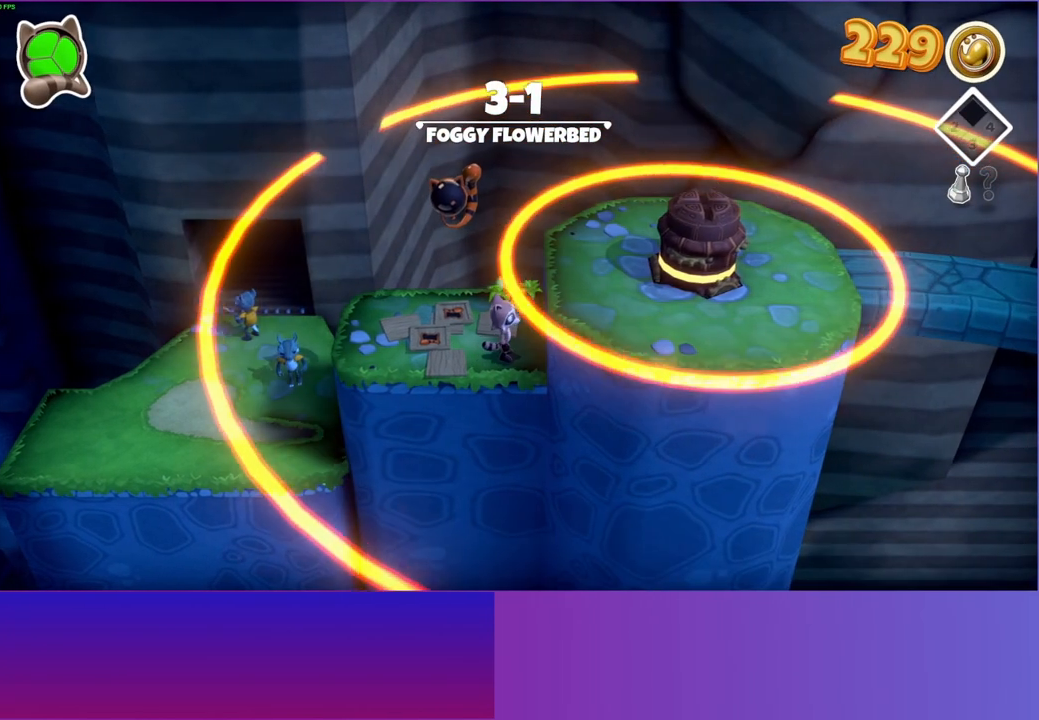
{"buttons": [], "left_stick": "right", "right_stick": "center", "events": [[83, "A", "down"], [167, "left_stick", "down-right"], [283, "A", "up"], [467, "left_stick", "right"]]}
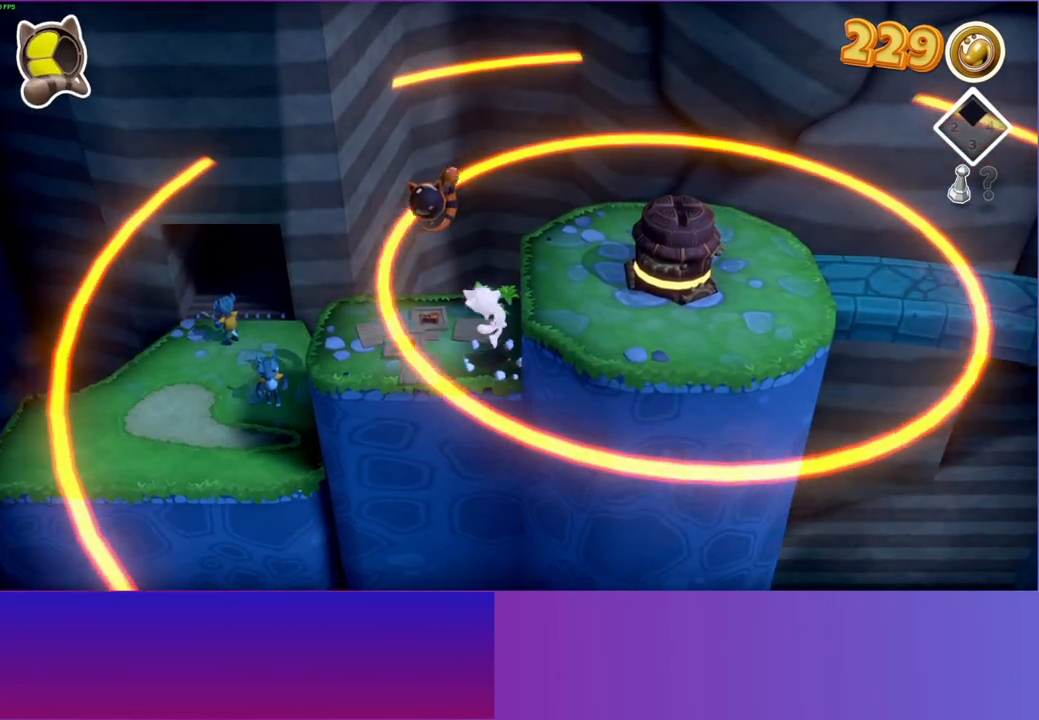
{"buttons": [], "left_stick": "down-right", "right_stick": "center", "events": [[233, "left_stick", "down-right"], [250, "A", "down"], [417, "A", "up"]]}
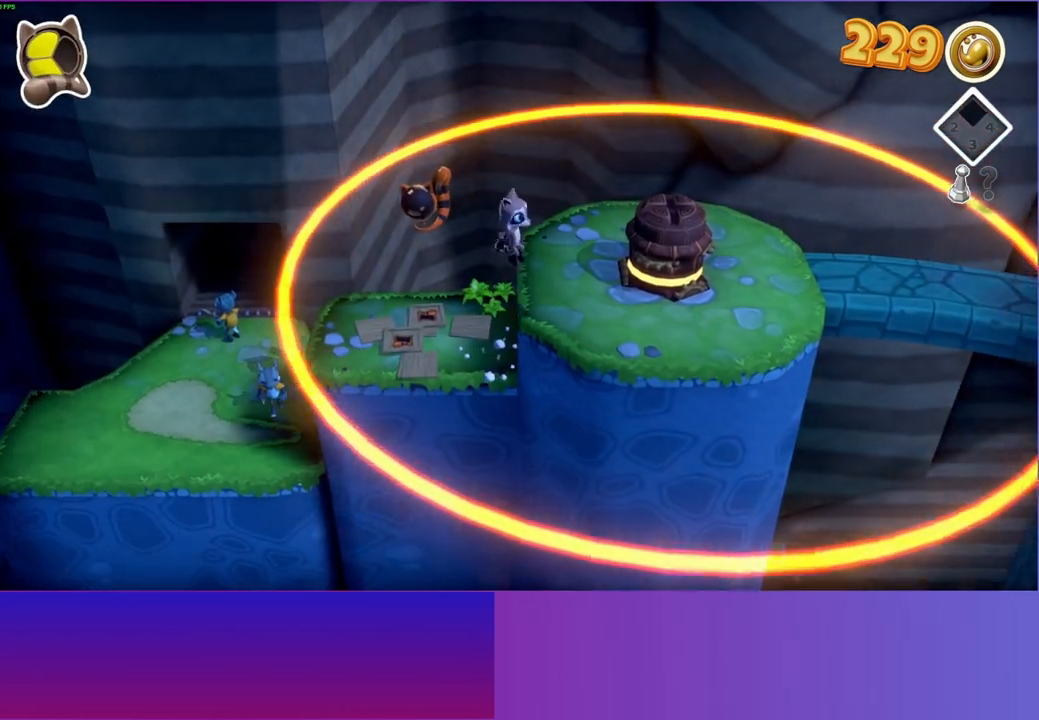
{"buttons": [], "left_stick": "up-right", "right_stick": "center", "events": [[33, "Y", "down"], [133, "Y", "up"], [150, "left_stick", "right"], [483, "left_stick", "up-right"]]}
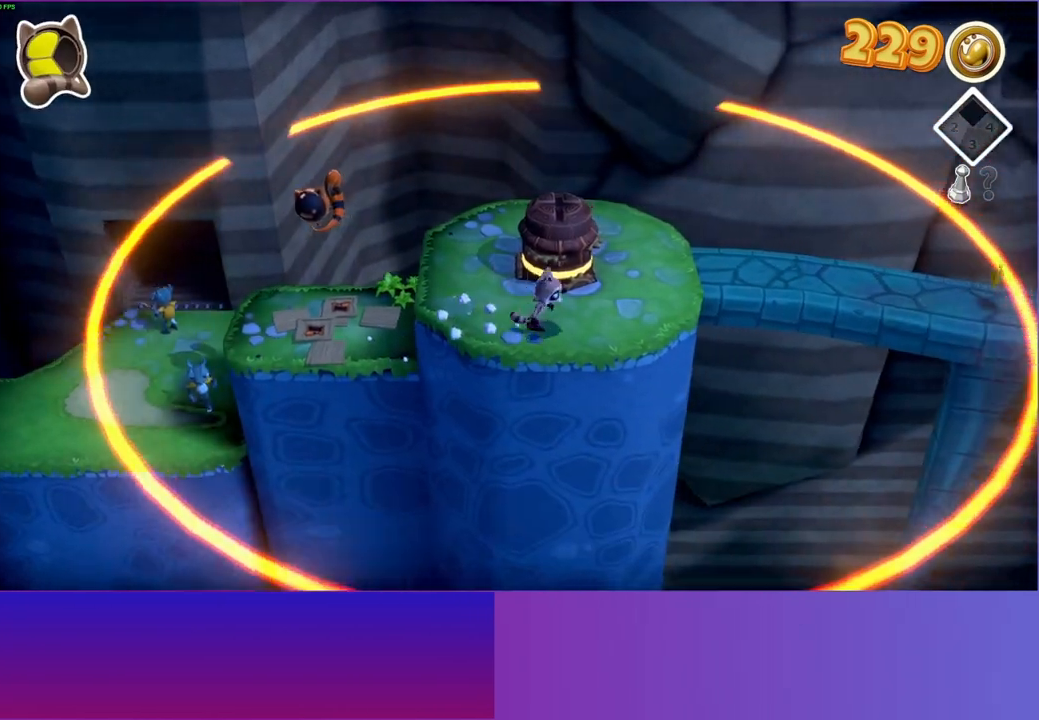
{"buttons": [], "left_stick": "right", "right_stick": "center", "events": [[400, "left_stick", "right"]]}
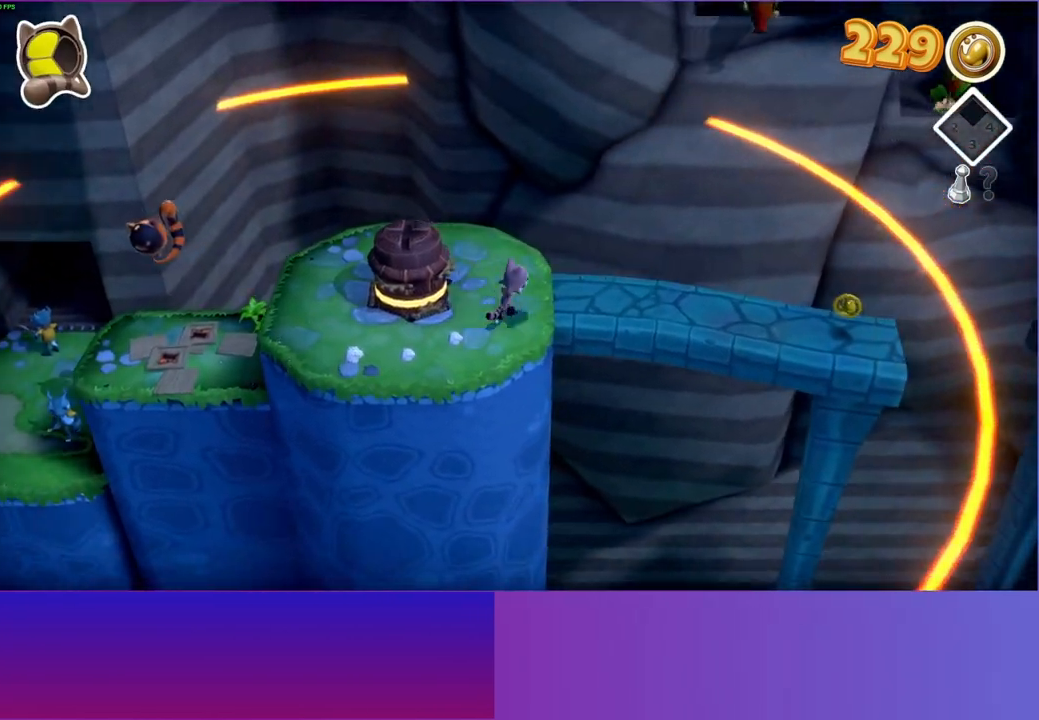
{"buttons": [], "left_stick": "right", "right_stick": "center", "events": [[200, "Y", "down"], [300, "Y", "up"]]}
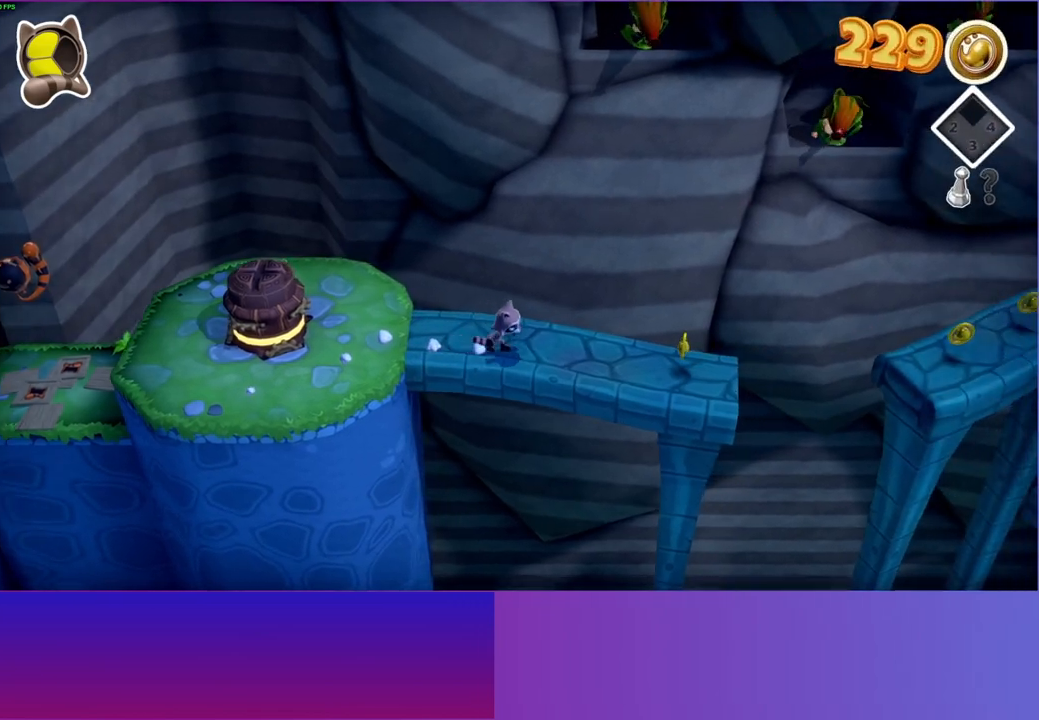
{"buttons": [], "left_stick": "right", "right_stick": "center", "events": []}
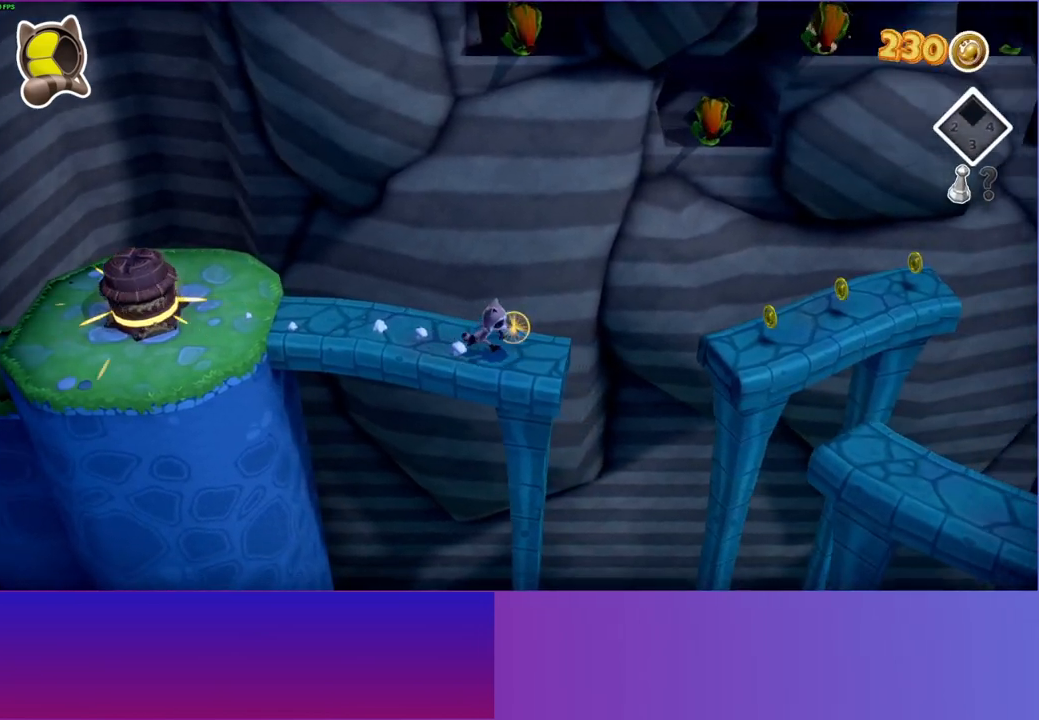
{"buttons": [], "left_stick": "right", "right_stick": "center", "events": [[283, "A", "down"], [500, "A", "up"]]}
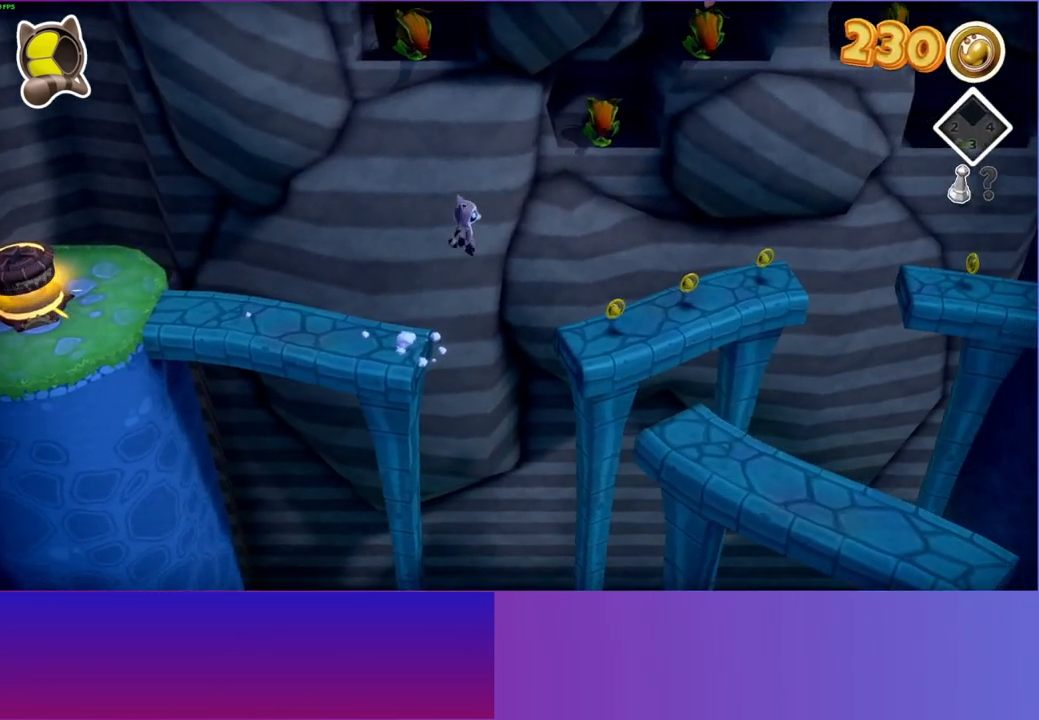
{"buttons": [], "left_stick": "right", "right_stick": "center", "events": [[150, "Y", "down"], [267, "Y", "up"]]}
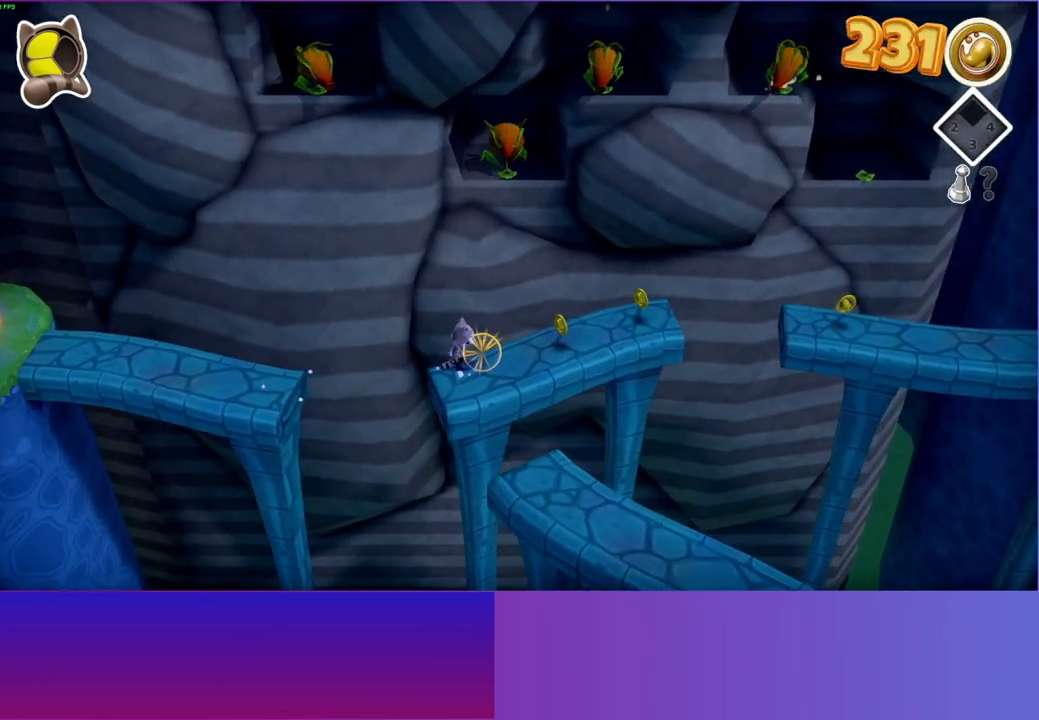
{"buttons": [], "left_stick": "right", "right_stick": "center", "events": []}
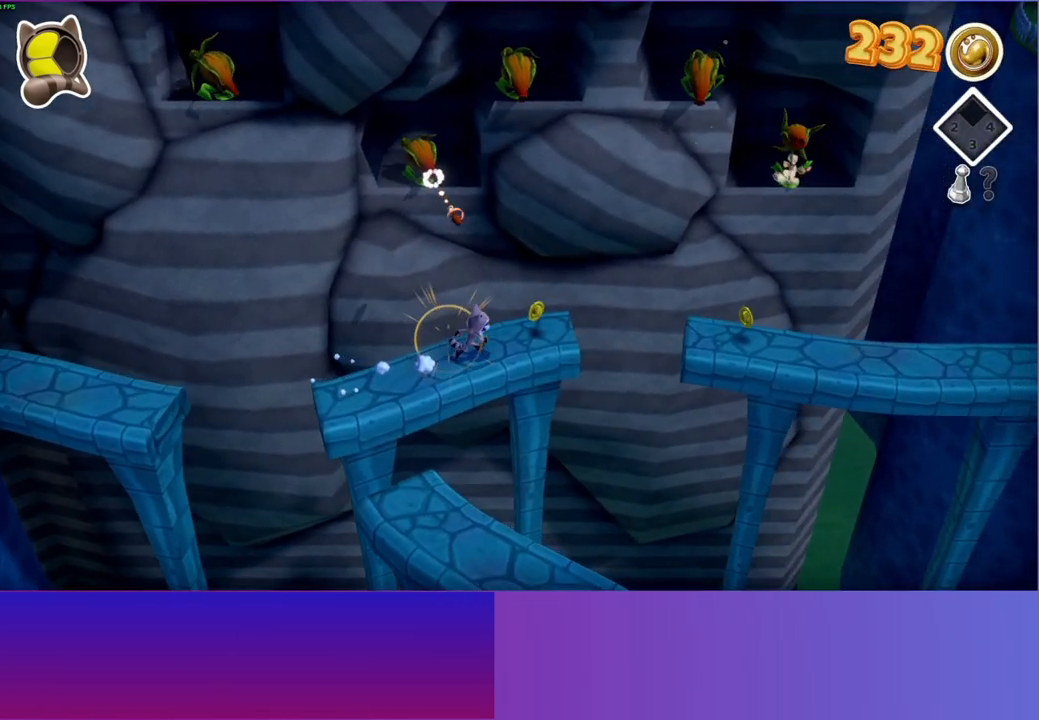
{"buttons": ["A"], "left_stick": "right", "right_stick": "center", "events": [[333, "A", "down"]]}
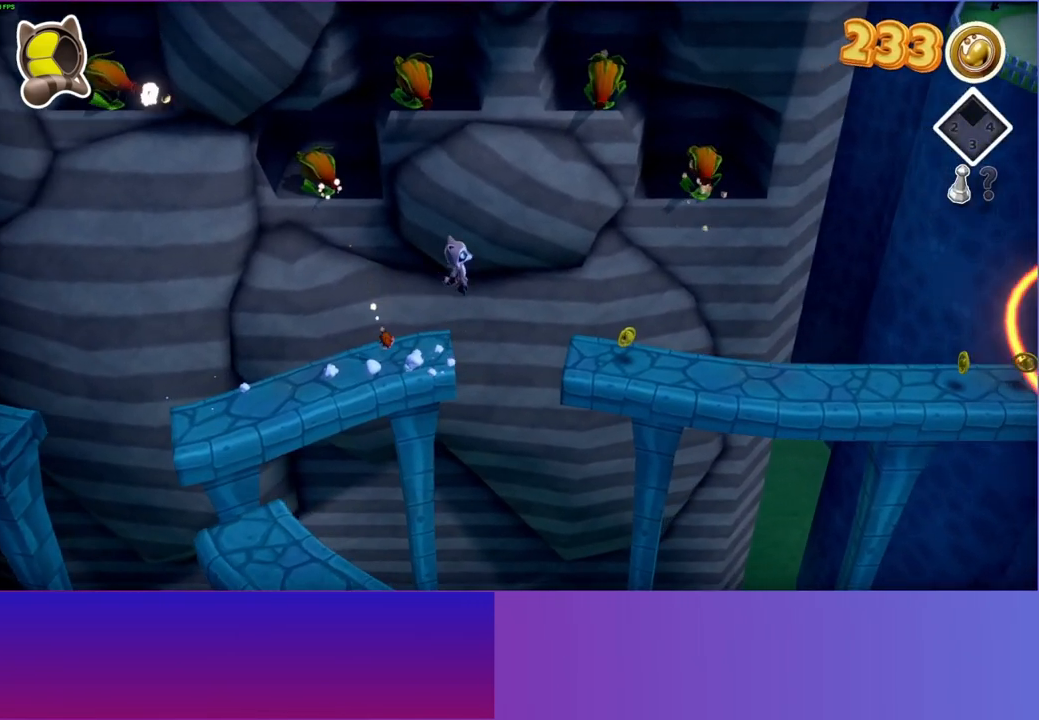
{"buttons": [], "left_stick": "right", "right_stick": "center", "events": [[117, "A", "up"], [233, "Y", "down"], [333, "Y", "up"]]}
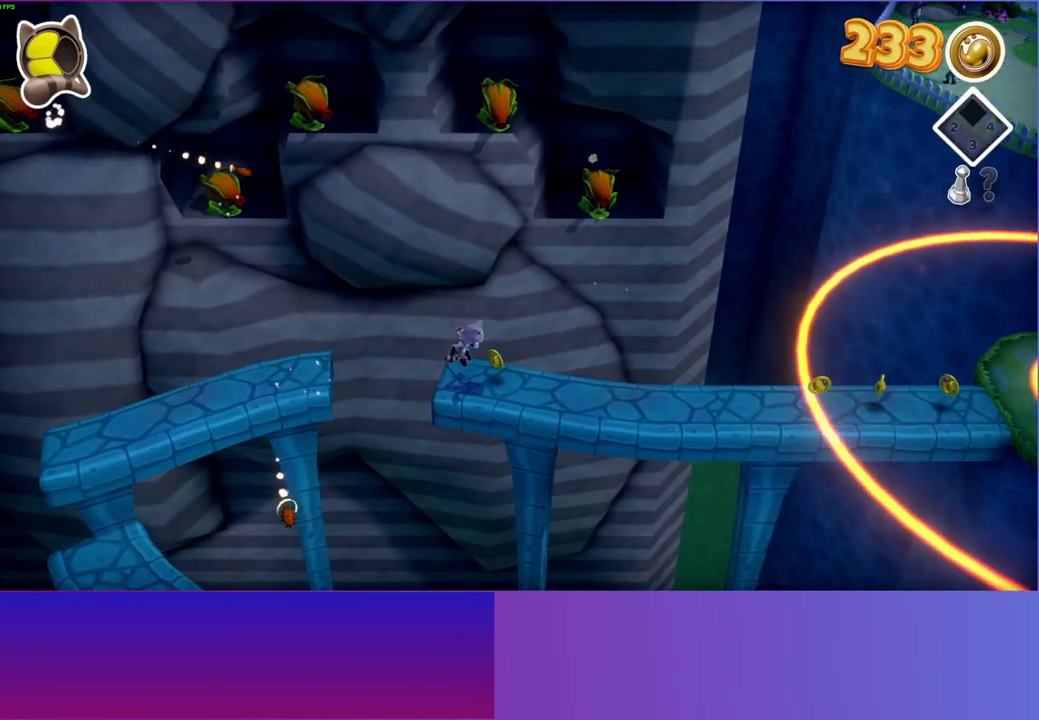
{"buttons": ["A"], "left_stick": "right", "right_stick": "center", "events": [[317, "left_stick", "down-right"], [467, "A", "down"], [483, "left_stick", "right"]]}
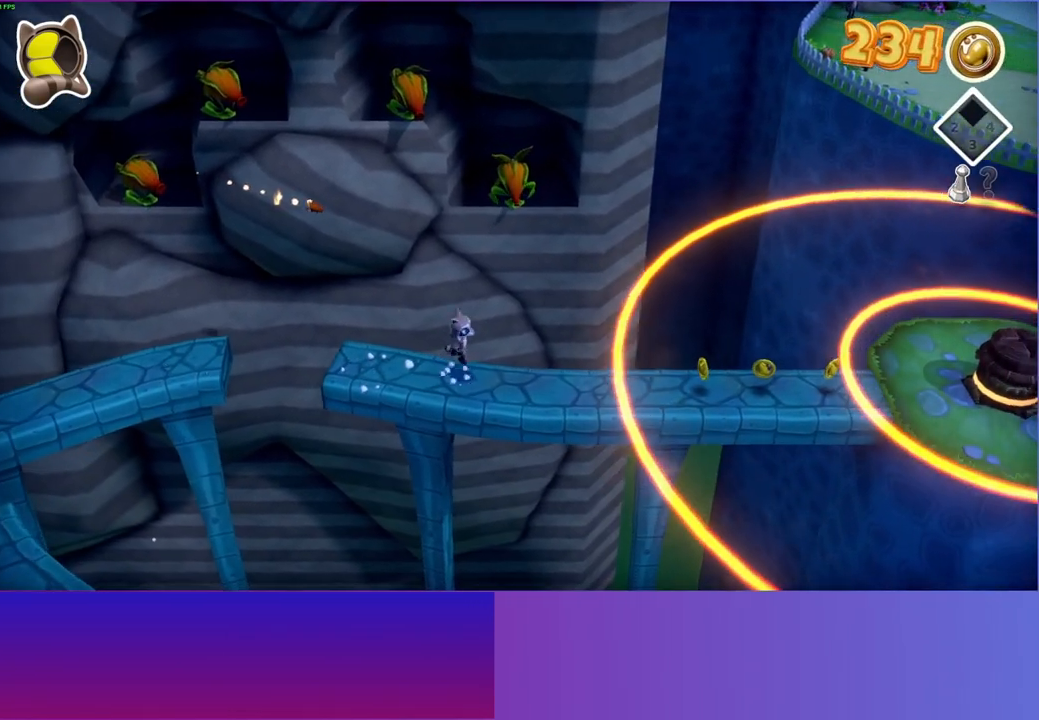
{"buttons": [], "left_stick": "center", "right_stick": "center", "events": [[233, "A", "up"], [500, "left_stick", "center"]]}
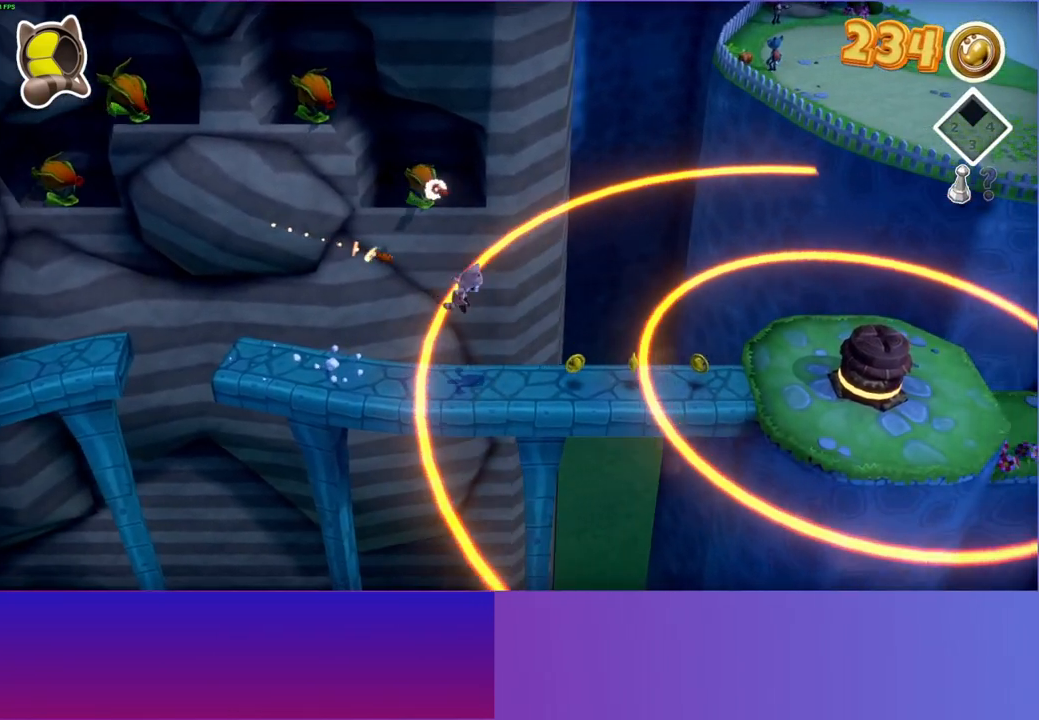
{"buttons": [], "left_stick": "right", "right_stick": "center", "events": [[133, "left_stick", "right"], [233, "A", "down"], [500, "A", "up"]]}
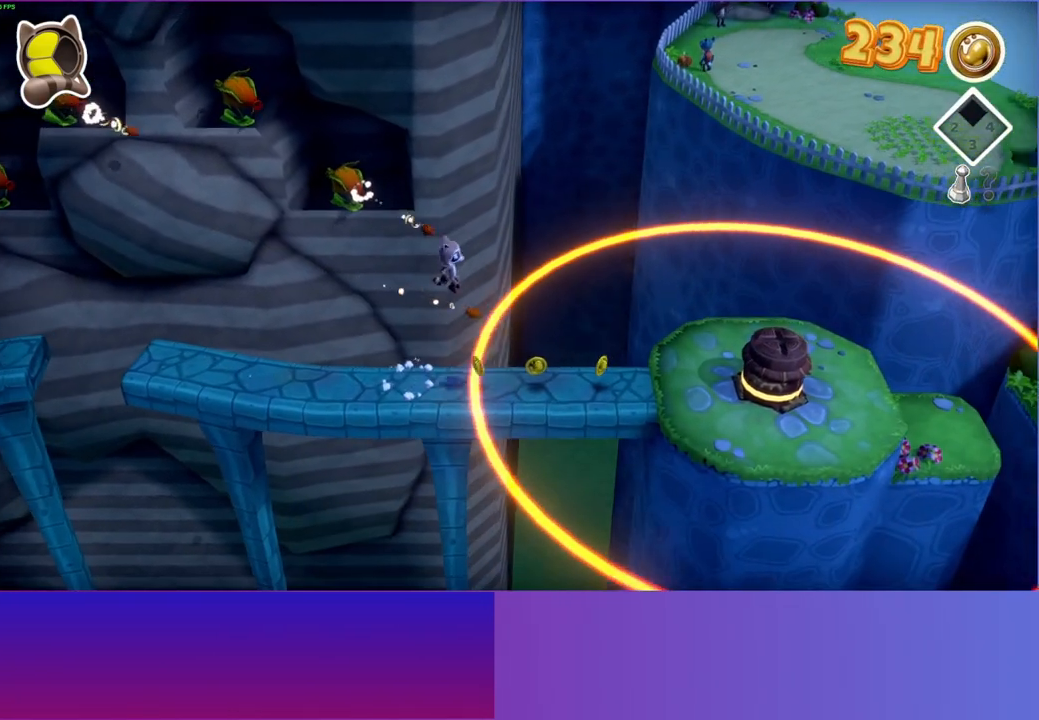
{"buttons": [], "left_stick": "right", "right_stick": "center", "events": []}
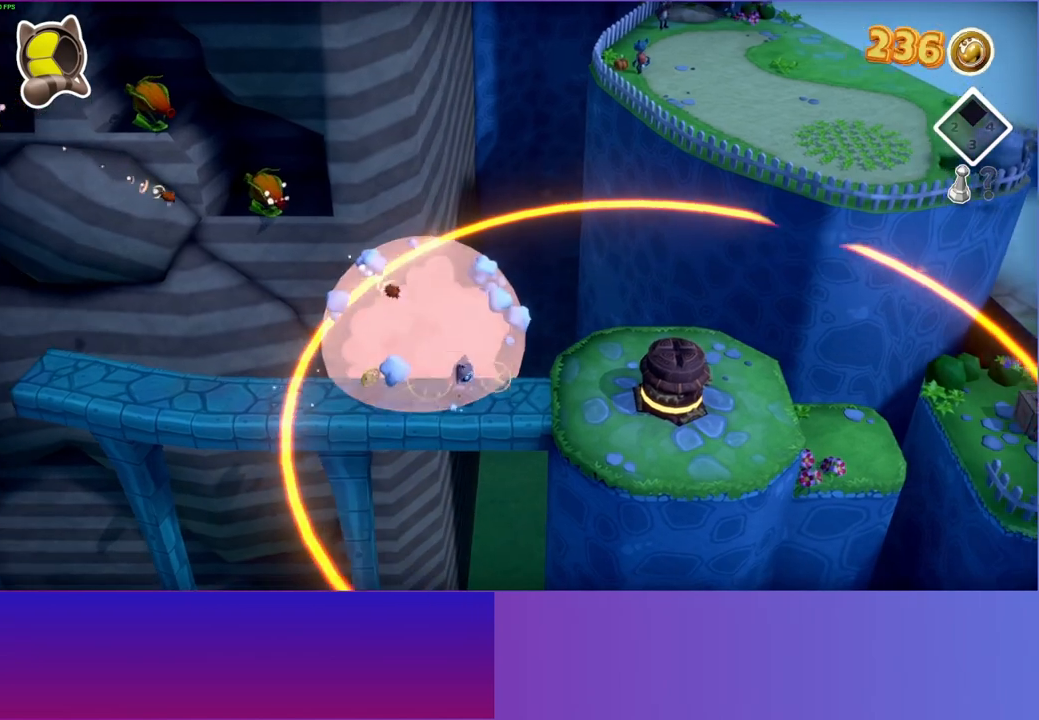
{"buttons": ["A"], "left_stick": "right", "right_stick": "center", "events": [[100, "A", "down"]]}
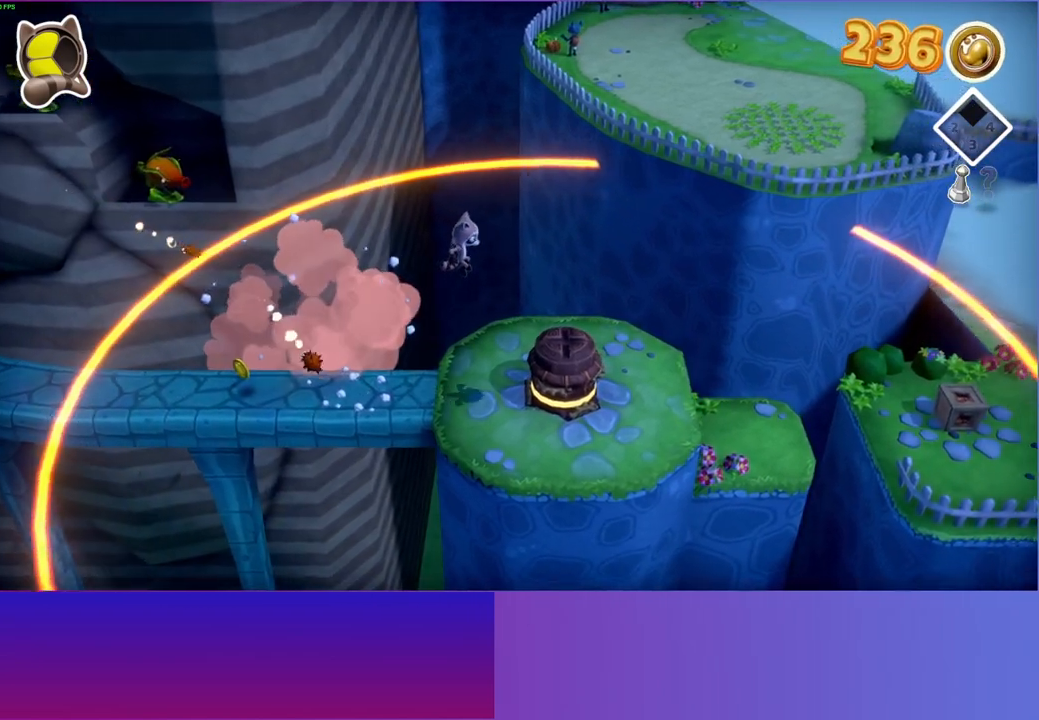
{"buttons": [], "left_stick": "right", "right_stick": "center", "events": [[300, "A", "up"]]}